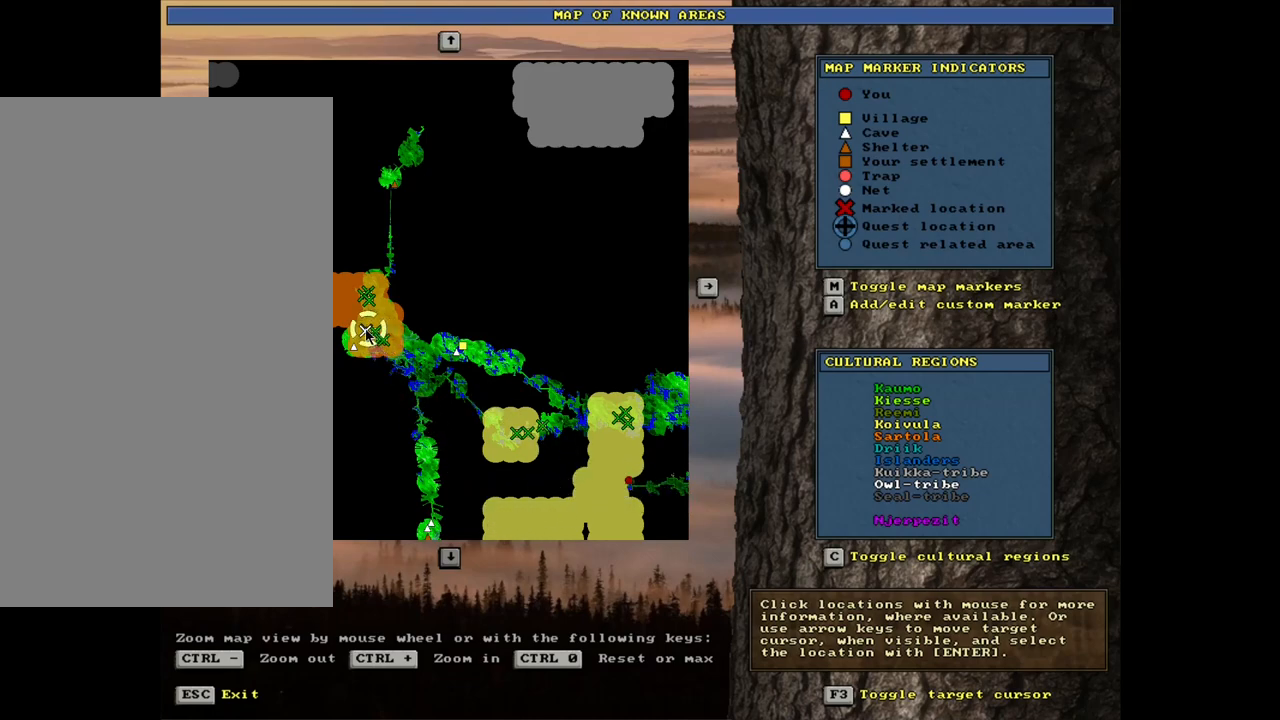
Gameplay with keyboard and mouse; each line is a JSON object with the keys and mouse buttons held at the frame after it. "events" lists presses ("down") and releases ("up") of ".", "0", "1", "2", "3", "4", "5", "6", "7", "8", "9", "a", "alt_l", "alt_r", "b", "backslash", "backspace", "c", "caps_lock", "comma", "ctrl_l", "ctrl_r", "d", "down", "e", "equals", "escape", "f", "f1", "f10", "f11", "f12", "f2", "f3", "f4", "f5", "f6", "f7", "f8", "f9", "g", "h", "i", "j", "k", "l", "lbracket", "left", "m", "minus", "n", "num0", "num1", "num2", "num3", "num4", "num5", "num6", "num7", "num8", "num9", "o", "p", "q", "quote", "r", "rbracket", "return", "right", "s", "semicolon", "shift_l", "shift_r", "space", "super", "t", "tab", "tilde", "u", "up", "v", "w", "x", "y", "z", "mouse_left", "mouse_wheel", "mouse_right", "mouse_mb4" and "mouse_mb5" between this image and that frame as [ms after this image, input, new state], when the widget could be followed in between. "mouse_left", "mouse_wheel", "mouse_right", "mouse_mb4", "mouse_mb5" = the "left", "wheel", "right", "mb4", "mb5" buttons of the "mouse" list. No other keys are recorded. "wheel" means that the mouse wheel is clicked or scrolled. Mouse movement is not recorded. Not read: / other_keys.
{"keys": [], "mouse": [], "events": [[300, "mouse_left", "down"], [417, "mouse_left", "up"]]}
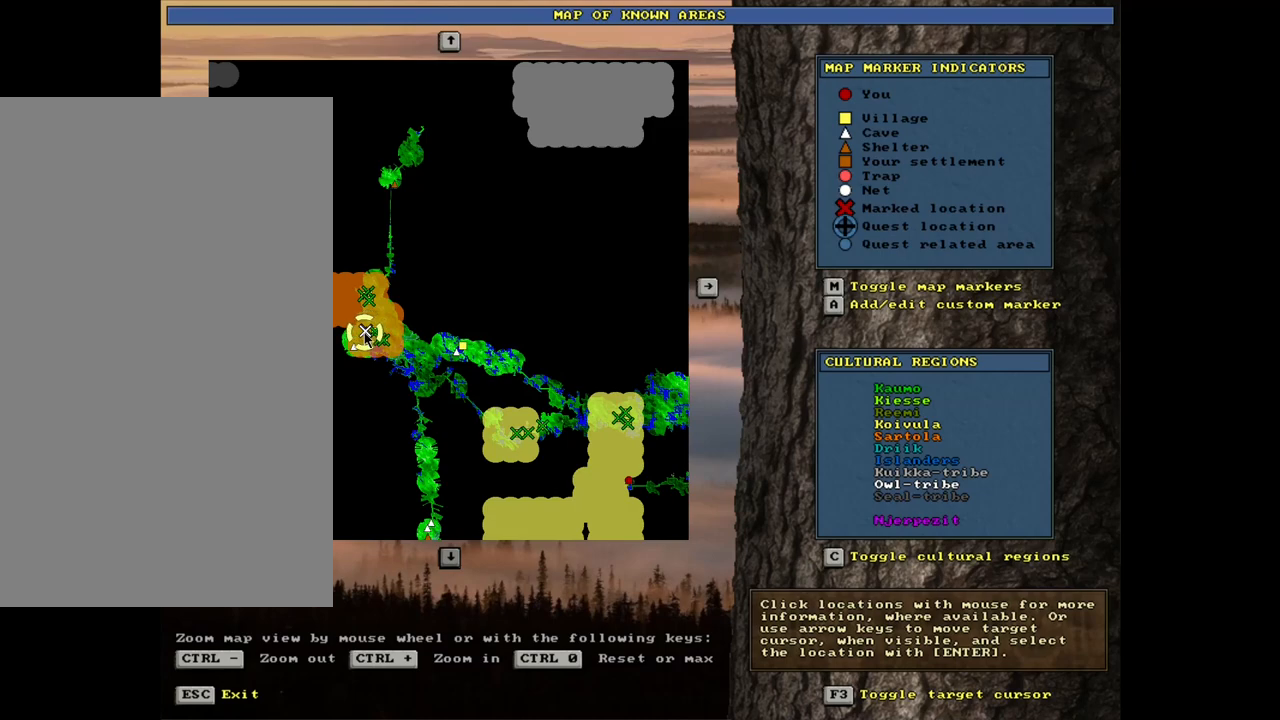
{"keys": [], "mouse": [], "events": []}
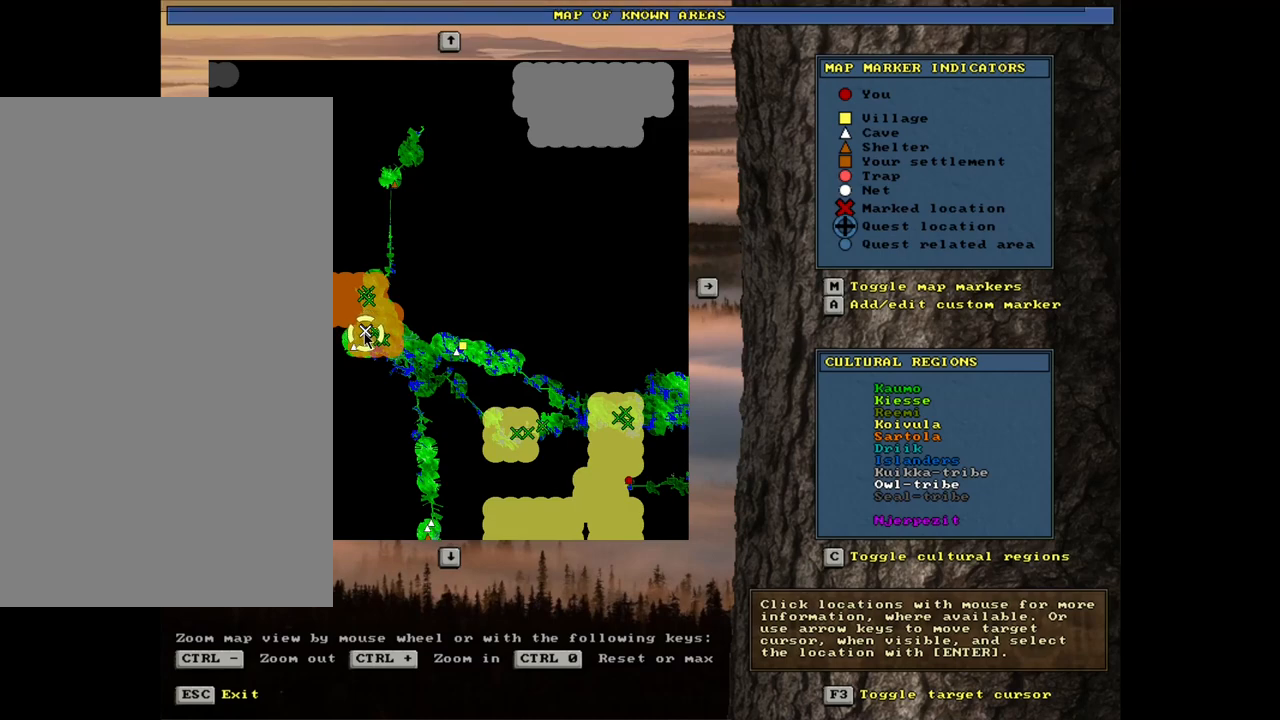
{"keys": [], "mouse": [], "events": [[367, "mouse_left", "down"], [500, "mouse_left", "up"]]}
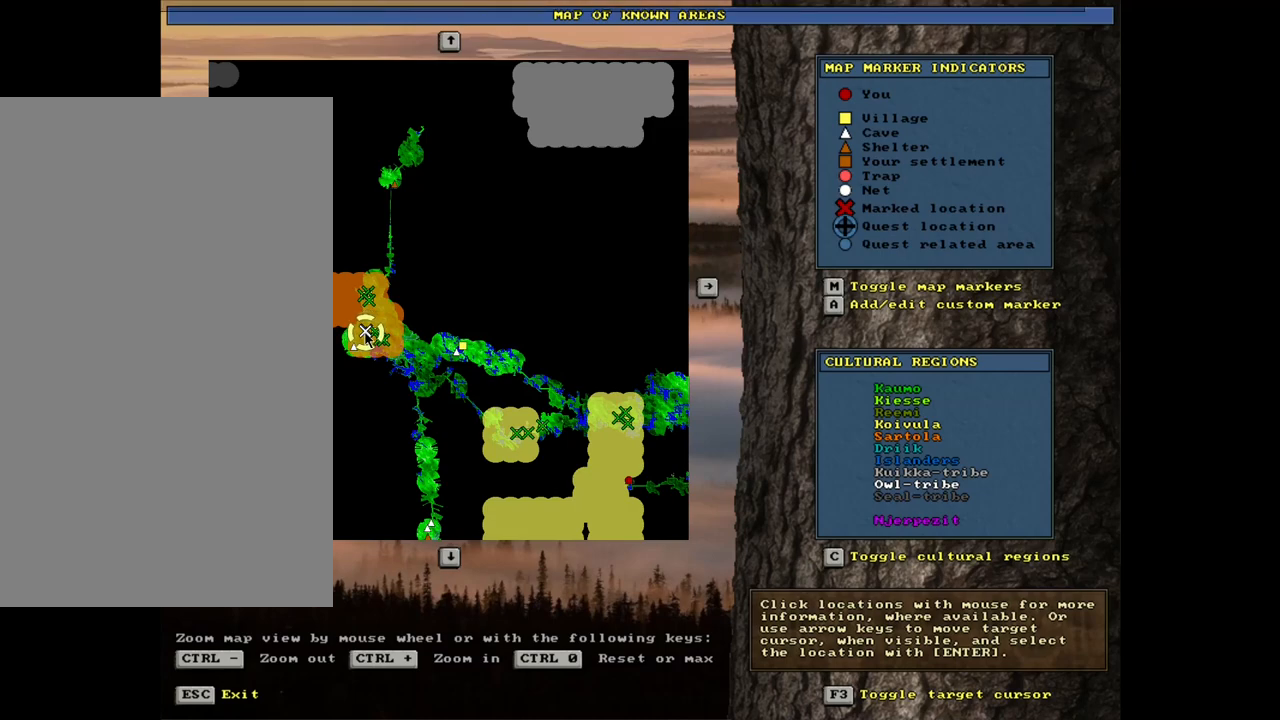
{"keys": [], "mouse": [], "events": []}
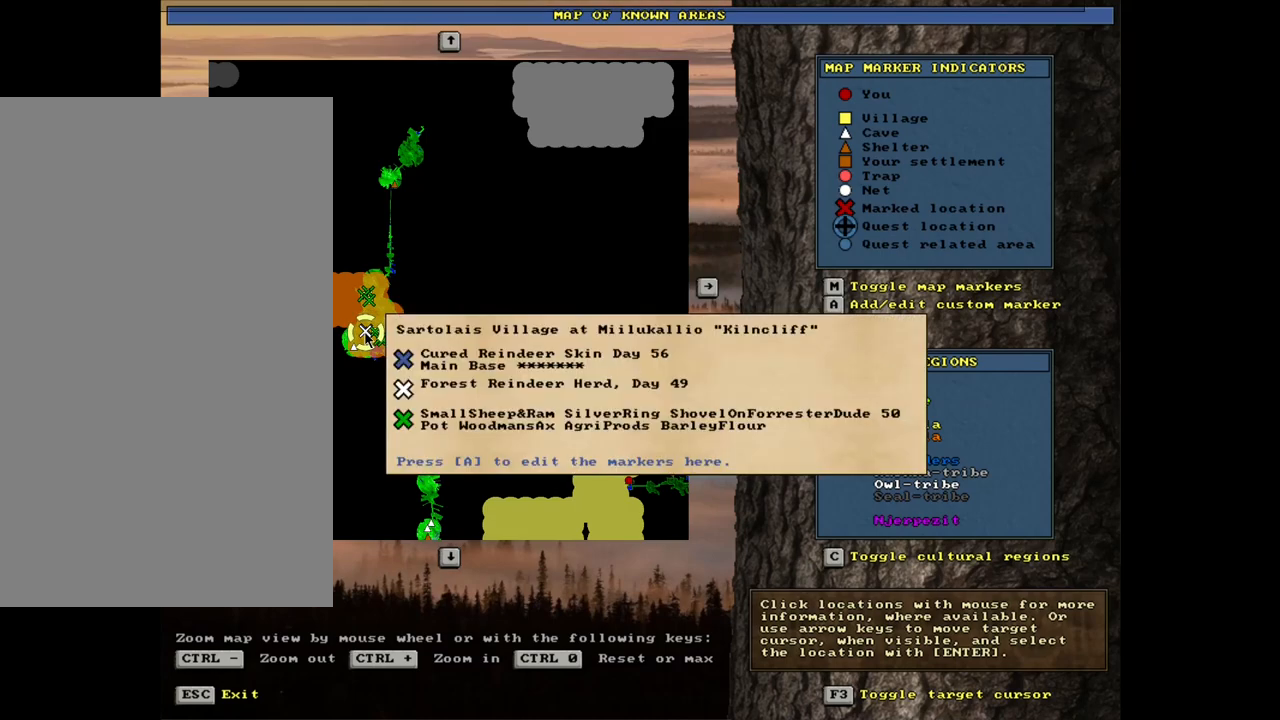
{"keys": [], "mouse": [], "events": [[117, "mouse_left", "down"], [233, "mouse_left", "up"]]}
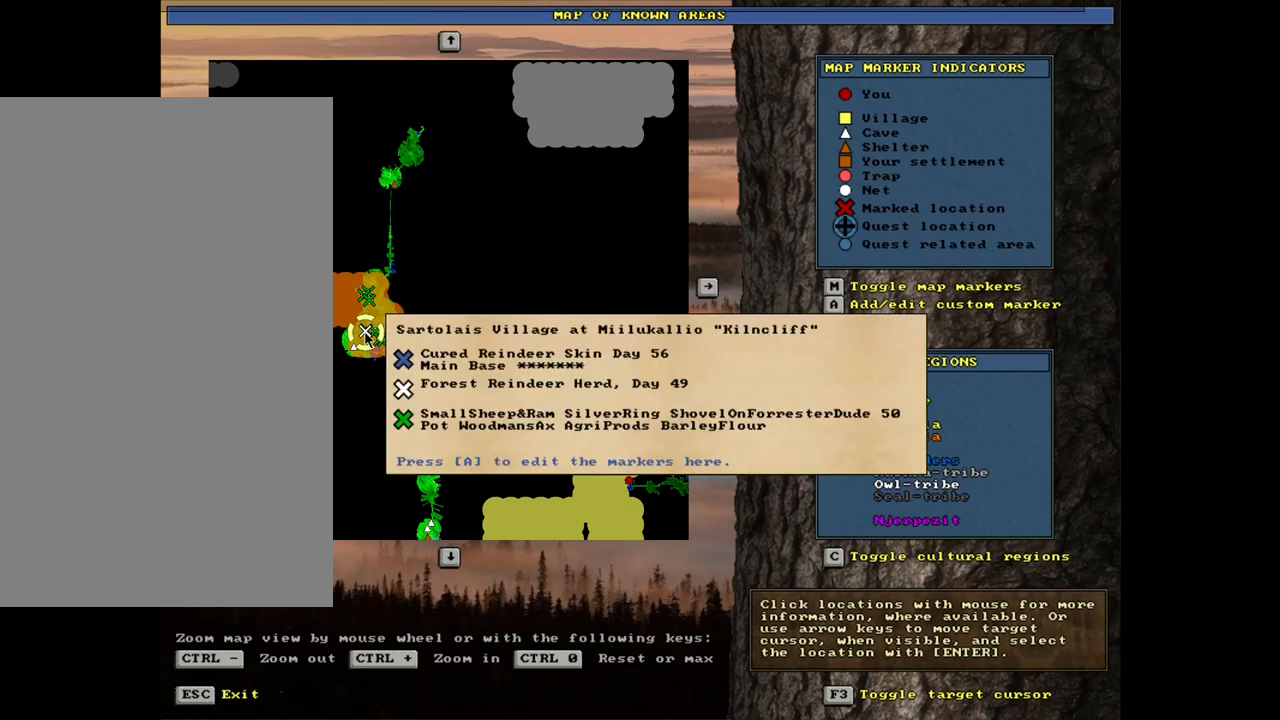
{"keys": [], "mouse": [], "events": []}
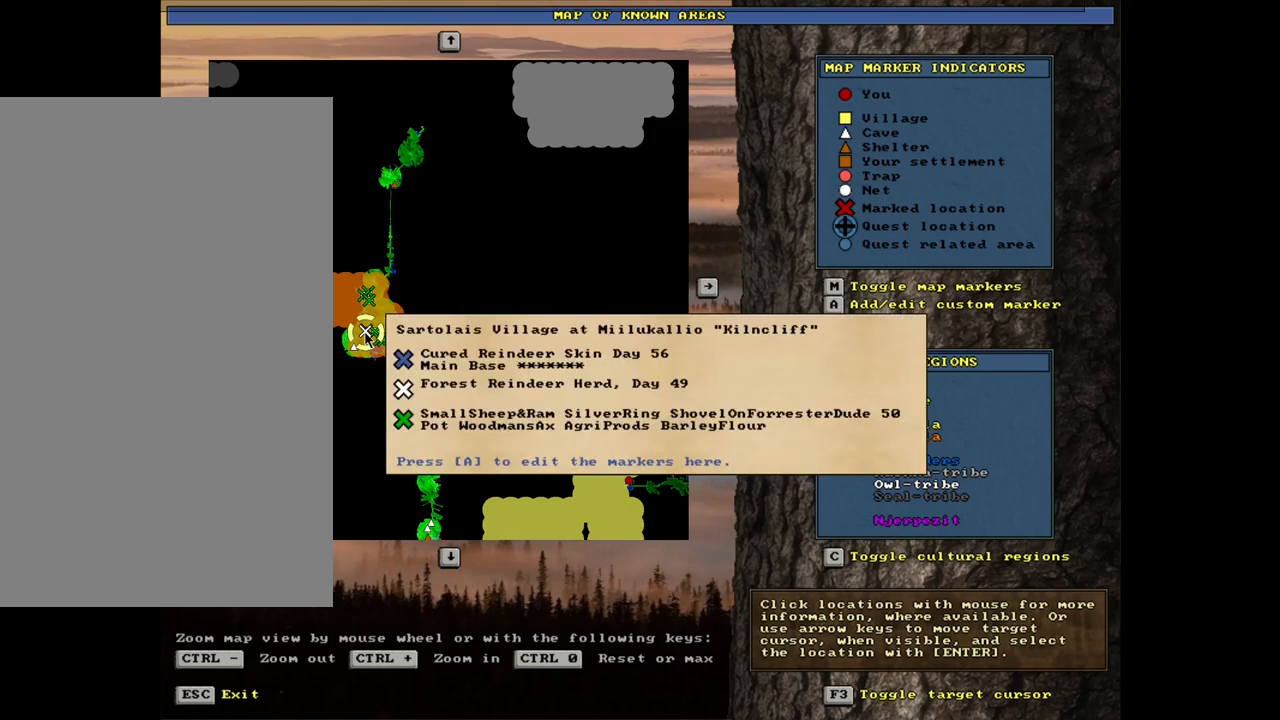
{"keys": [], "mouse": [], "events": []}
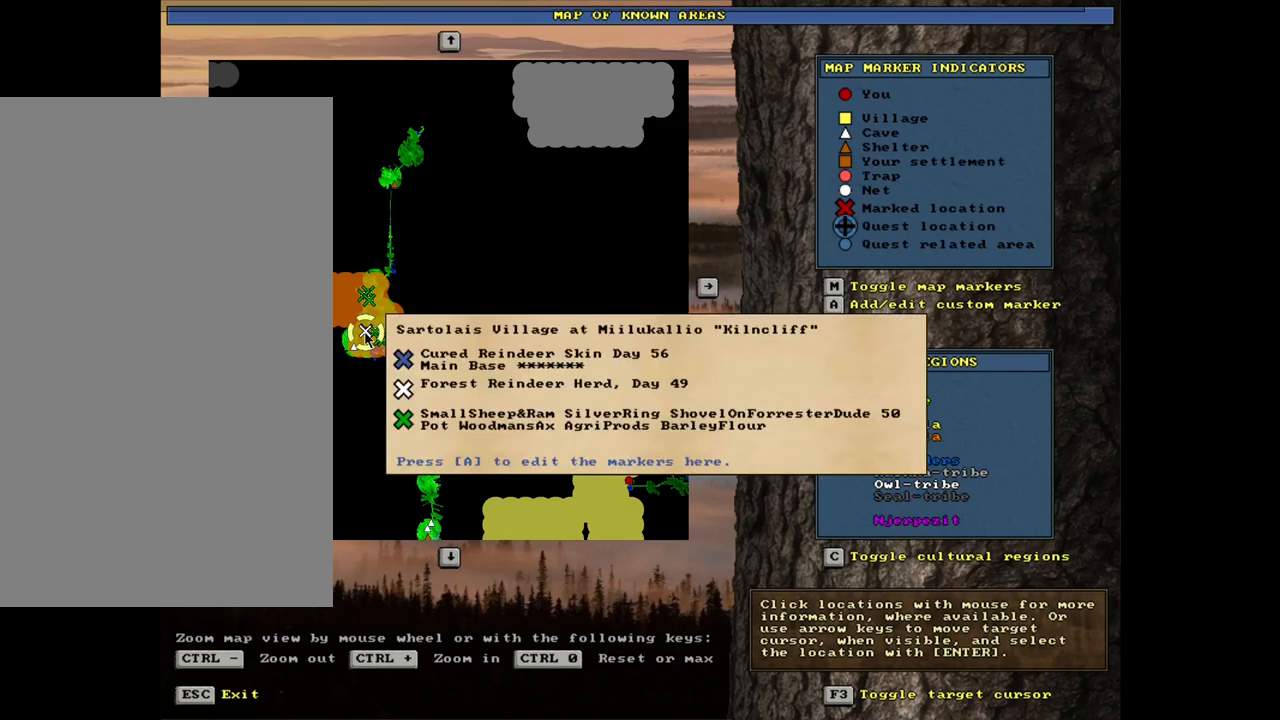
{"keys": [], "mouse": [], "events": [[333, "escape", "down"], [433, "escape", "up"]]}
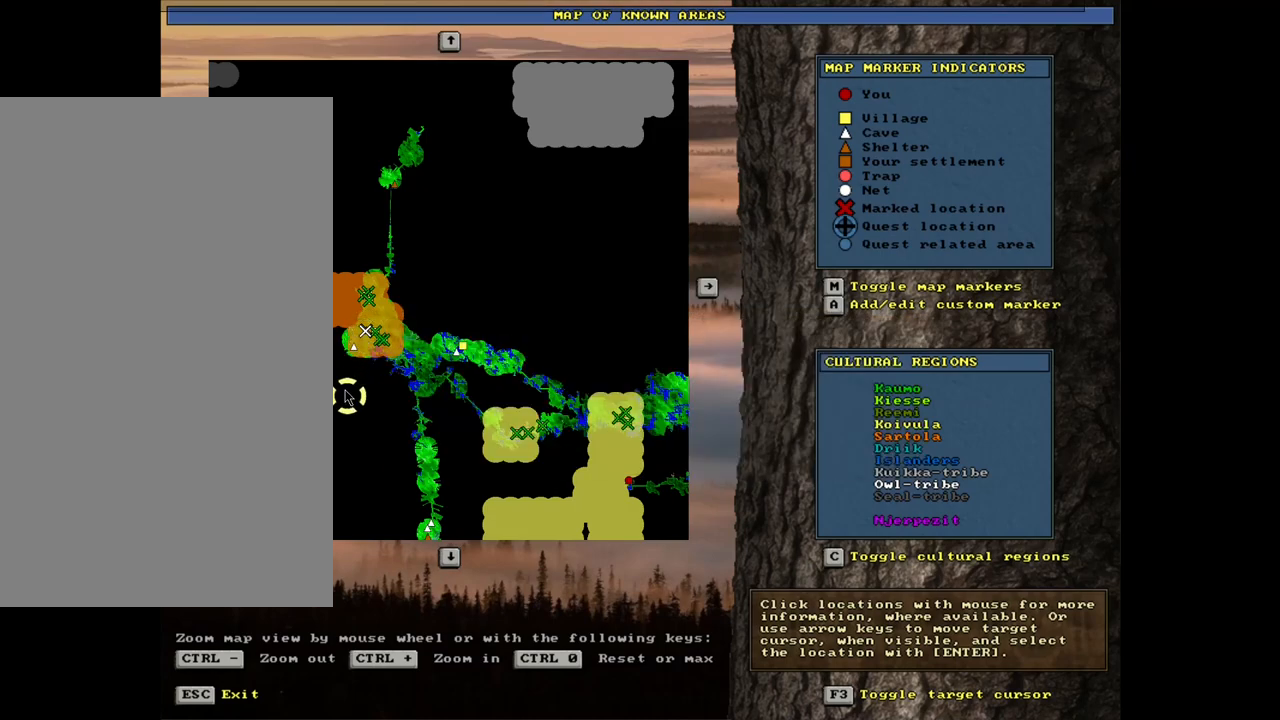
{"keys": [], "mouse": [], "events": []}
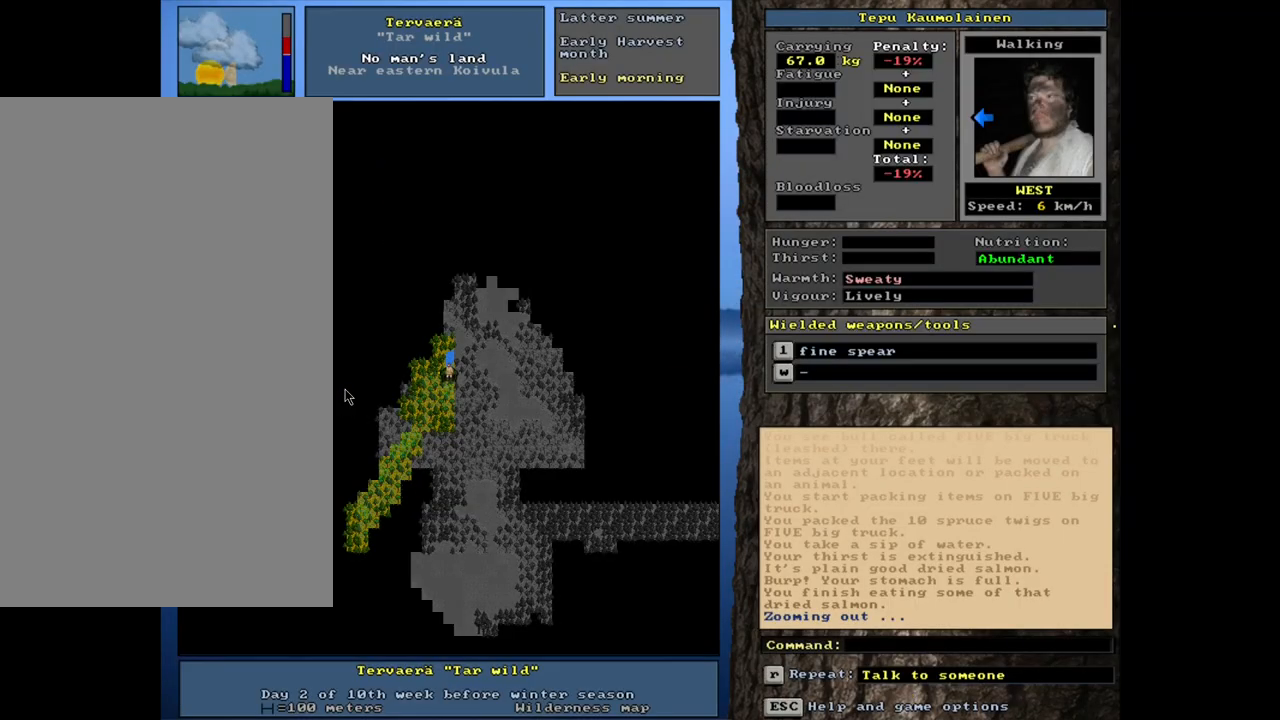
{"keys": [], "mouse": [], "events": []}